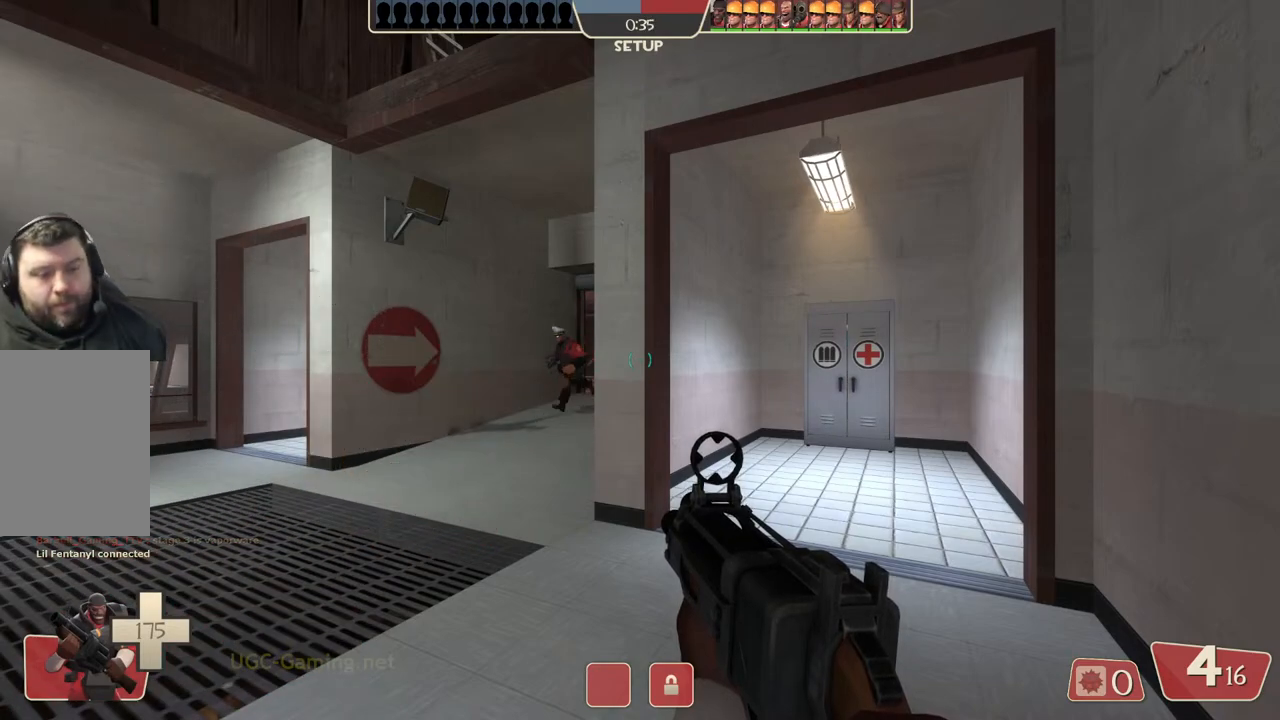
Gameplay with a controller (PlayStation layout); each line is a JSON object with the inputs held at the frame after it. "events" lists button and stick changes between this image and that frame as [ms after this image, input, new state], when the widget could be followed in between.
{"buttons": [], "left_stick": "up", "right_stick": "center", "events": [[150, "left_stick", "up"]]}
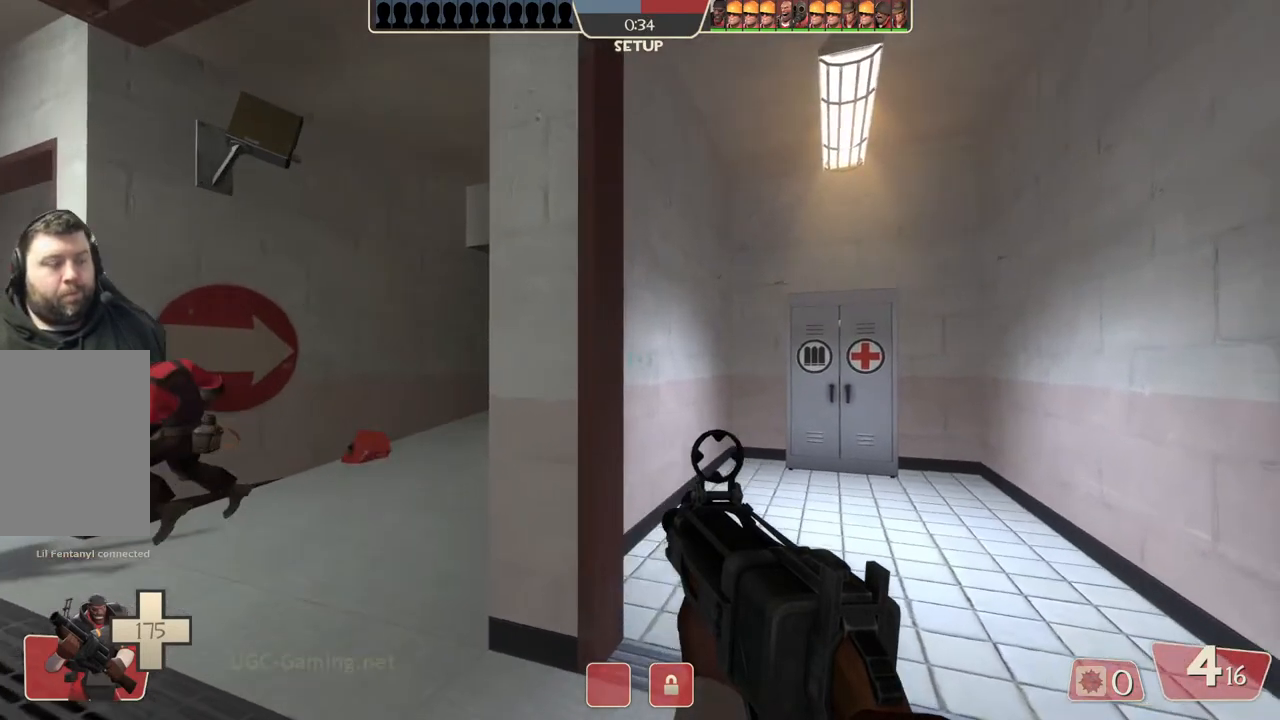
{"buttons": [], "left_stick": "up-left", "right_stick": "center", "events": [[300, "left_stick", "up-left"]]}
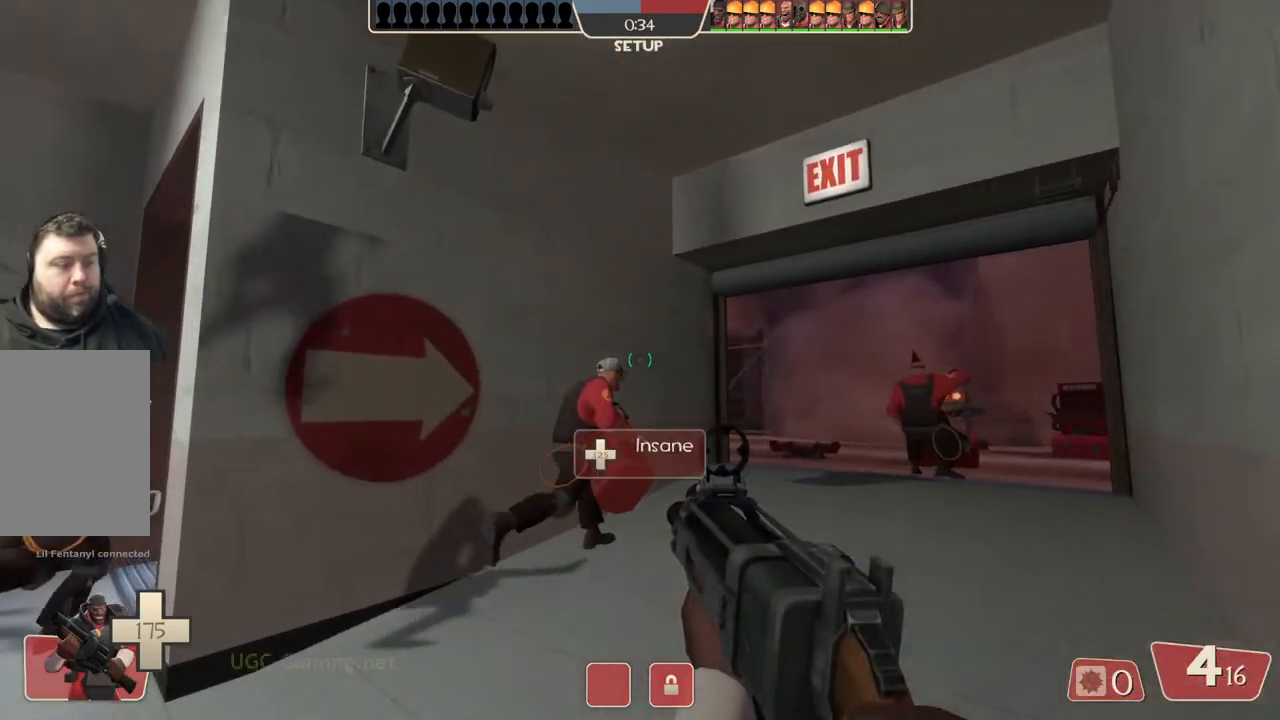
{"buttons": [], "left_stick": "up", "right_stick": "center", "events": [[117, "left_stick", "up"]]}
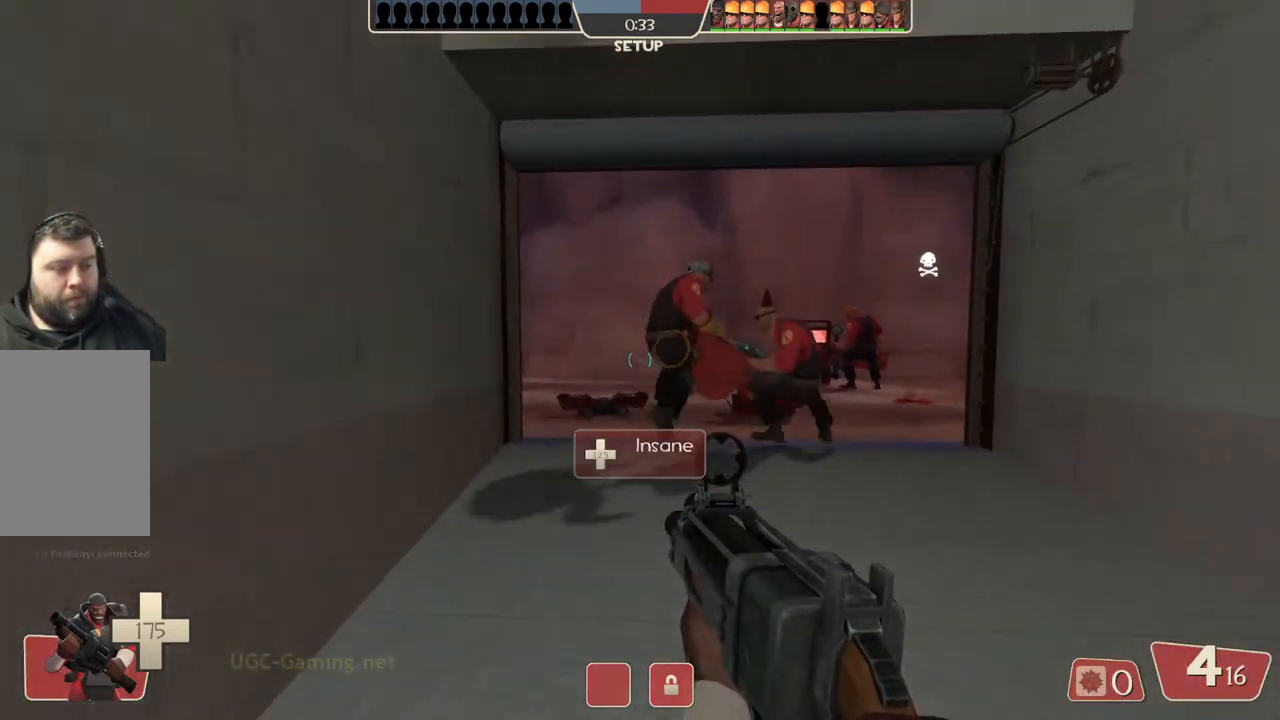
{"buttons": [], "left_stick": "up", "right_stick": "center", "events": []}
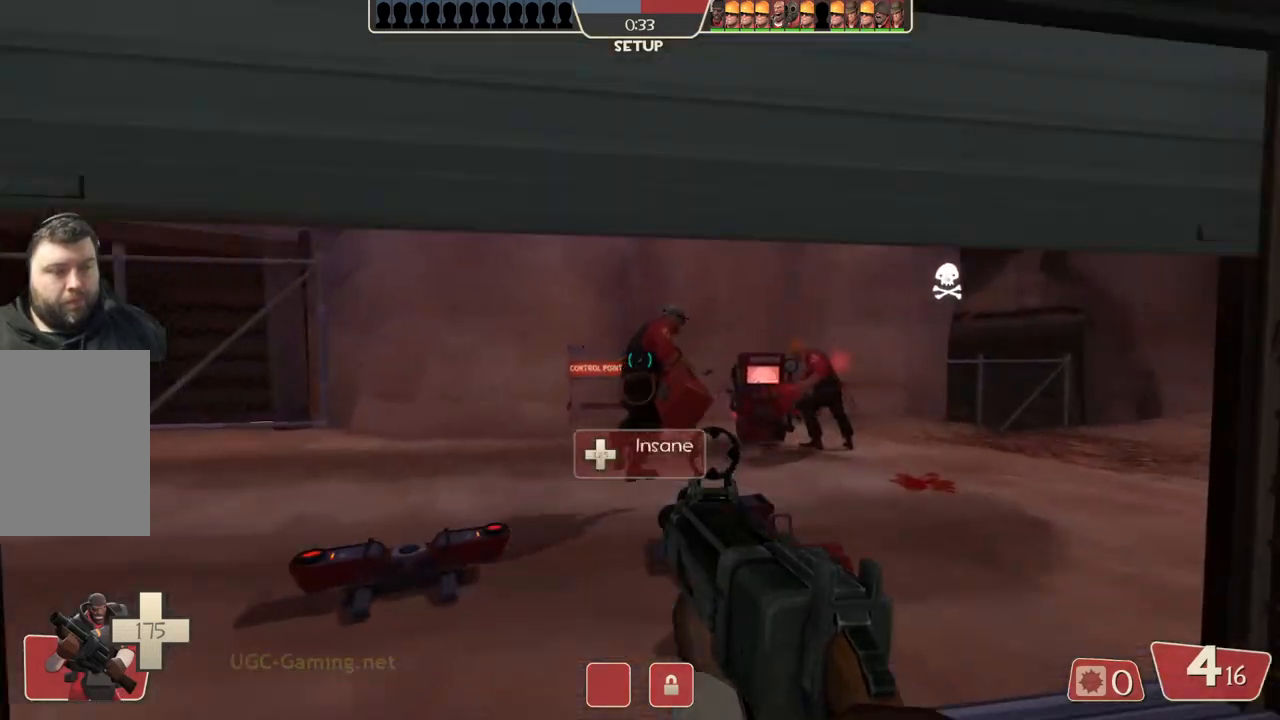
{"buttons": [], "left_stick": "up", "right_stick": "center", "events": []}
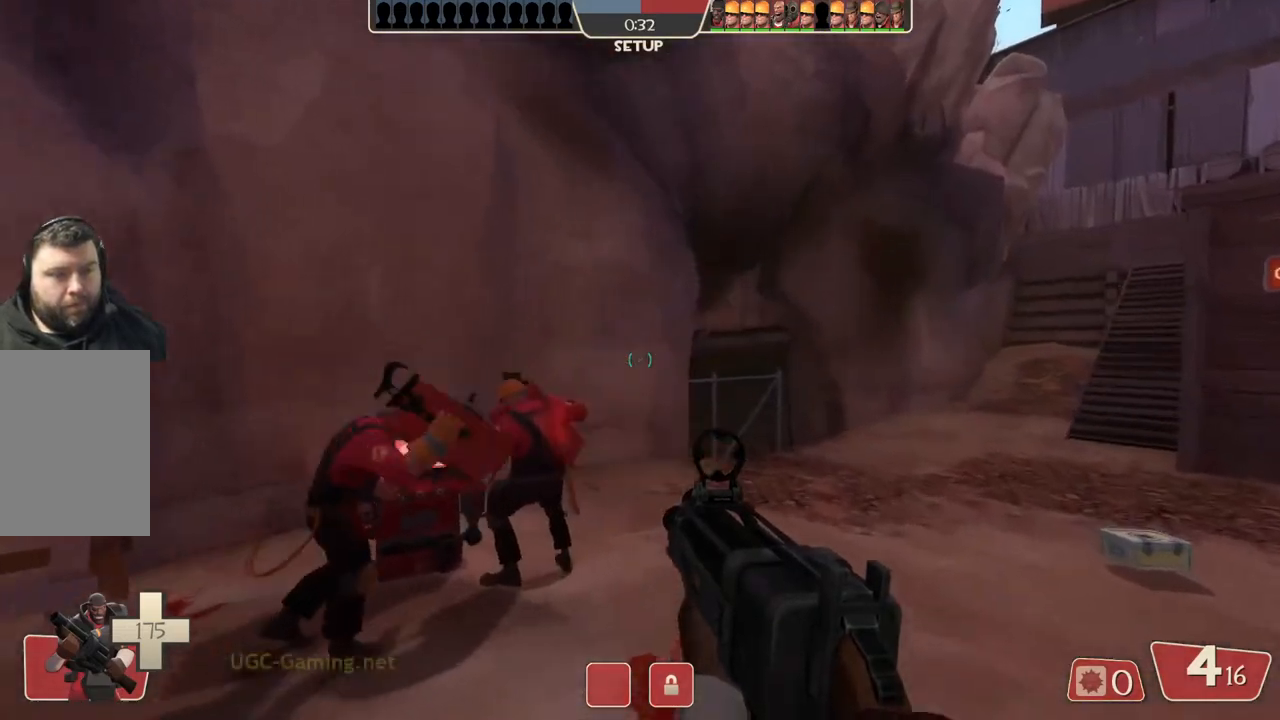
{"buttons": [], "left_stick": "up", "right_stick": "center", "events": [[67, "left_stick", "up-right"], [200, "left_stick", "up"]]}
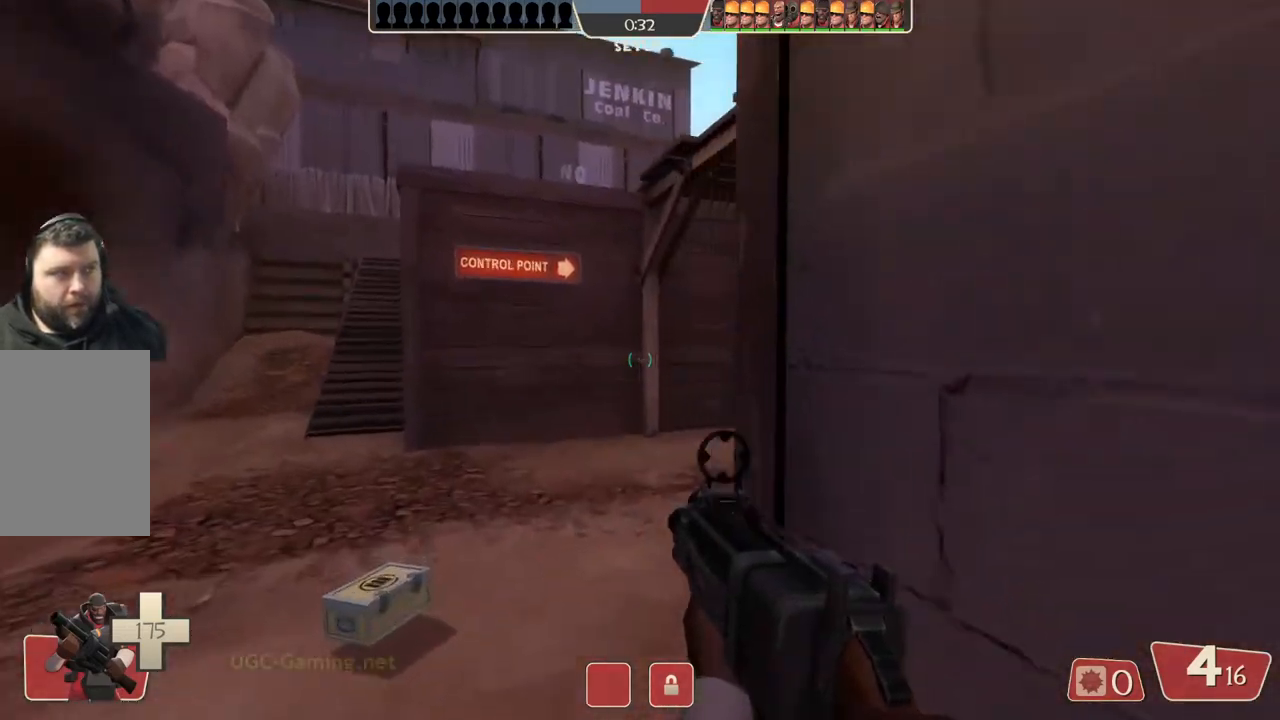
{"buttons": [], "left_stick": "up-left", "right_stick": "center", "events": [[250, "left_stick", "up-left"]]}
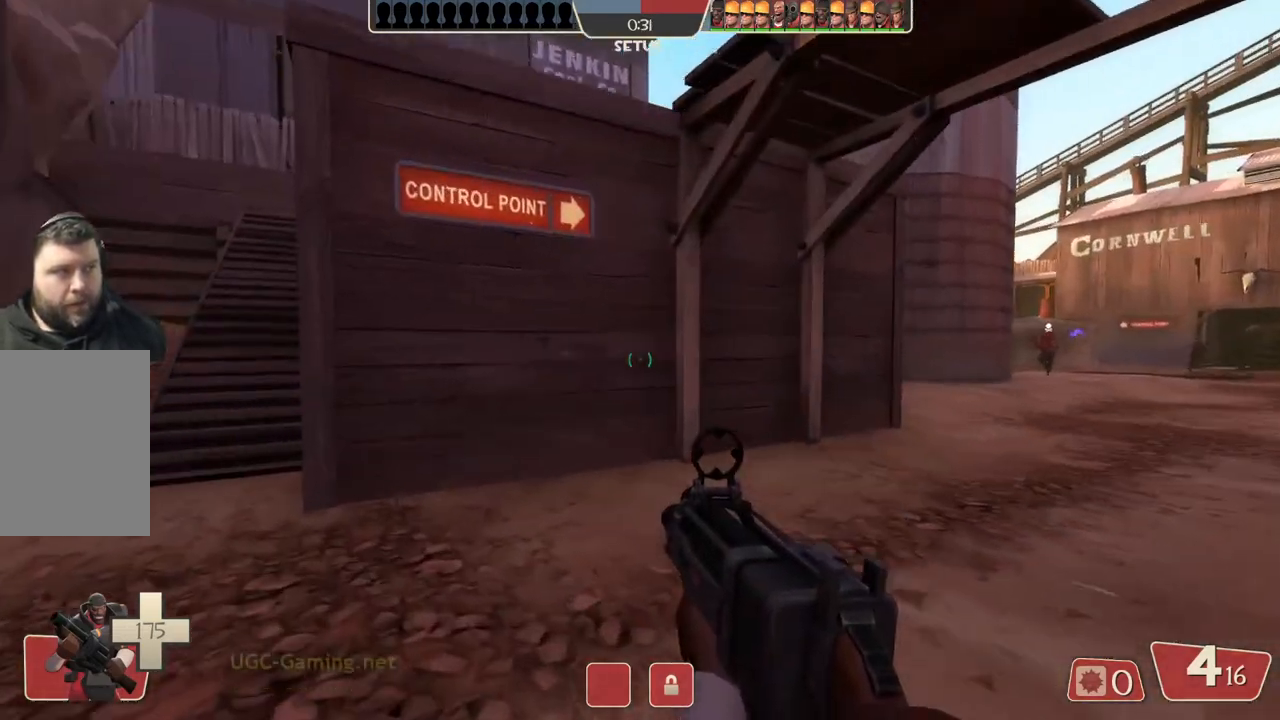
{"buttons": [], "left_stick": "up-right", "right_stick": "center", "events": [[300, "left_stick", "up"], [400, "left_stick", "up-right"]]}
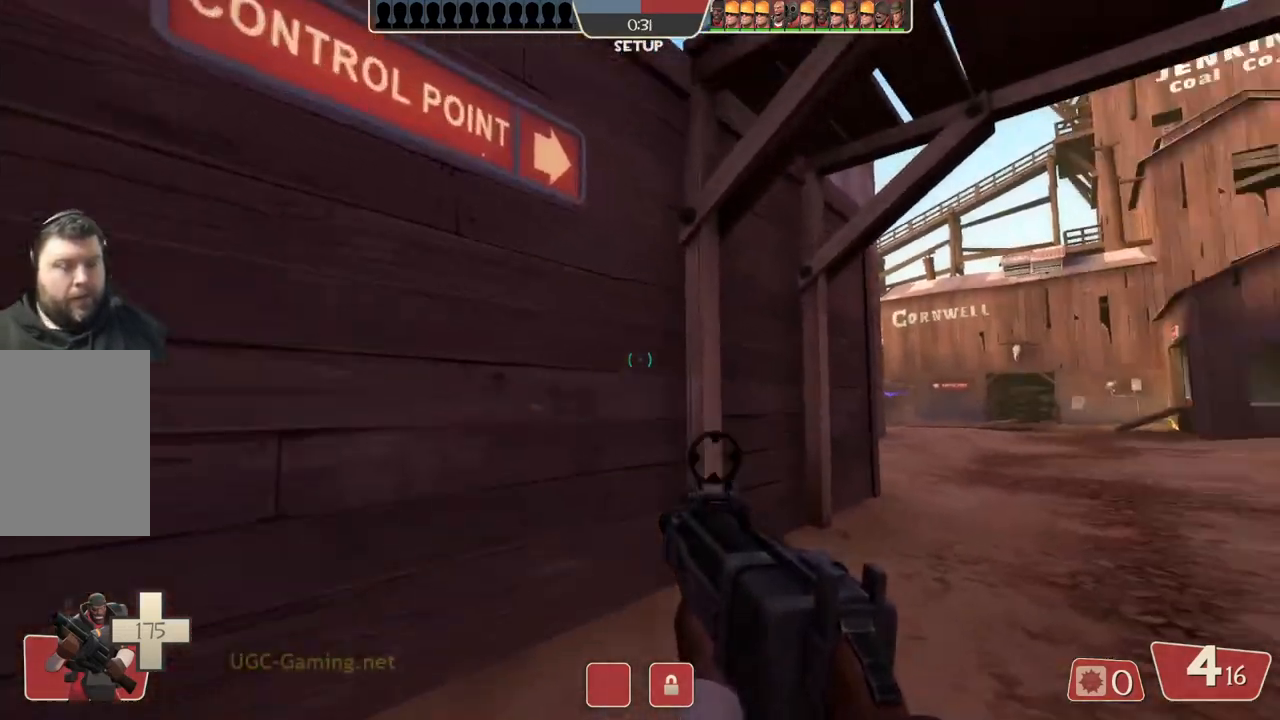
{"buttons": [], "left_stick": "up", "right_stick": "center", "events": [[267, "left_stick", "up"]]}
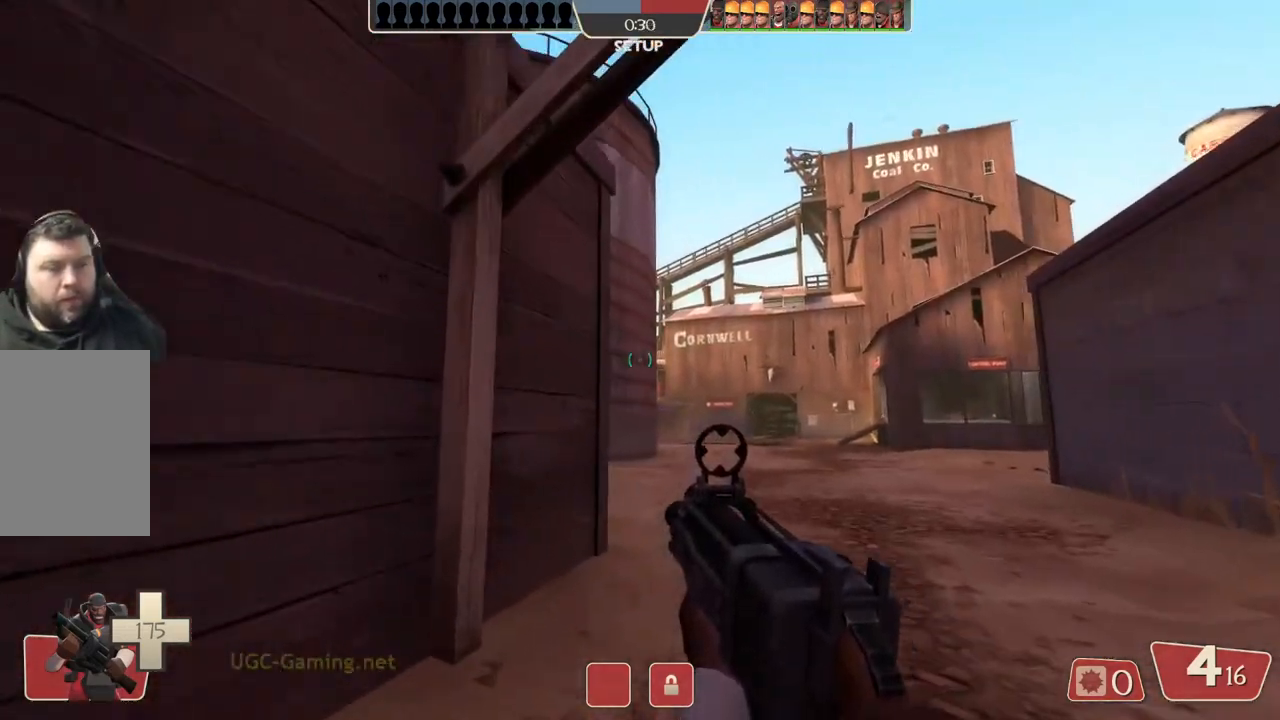
{"buttons": [], "left_stick": "up", "right_stick": "center", "events": []}
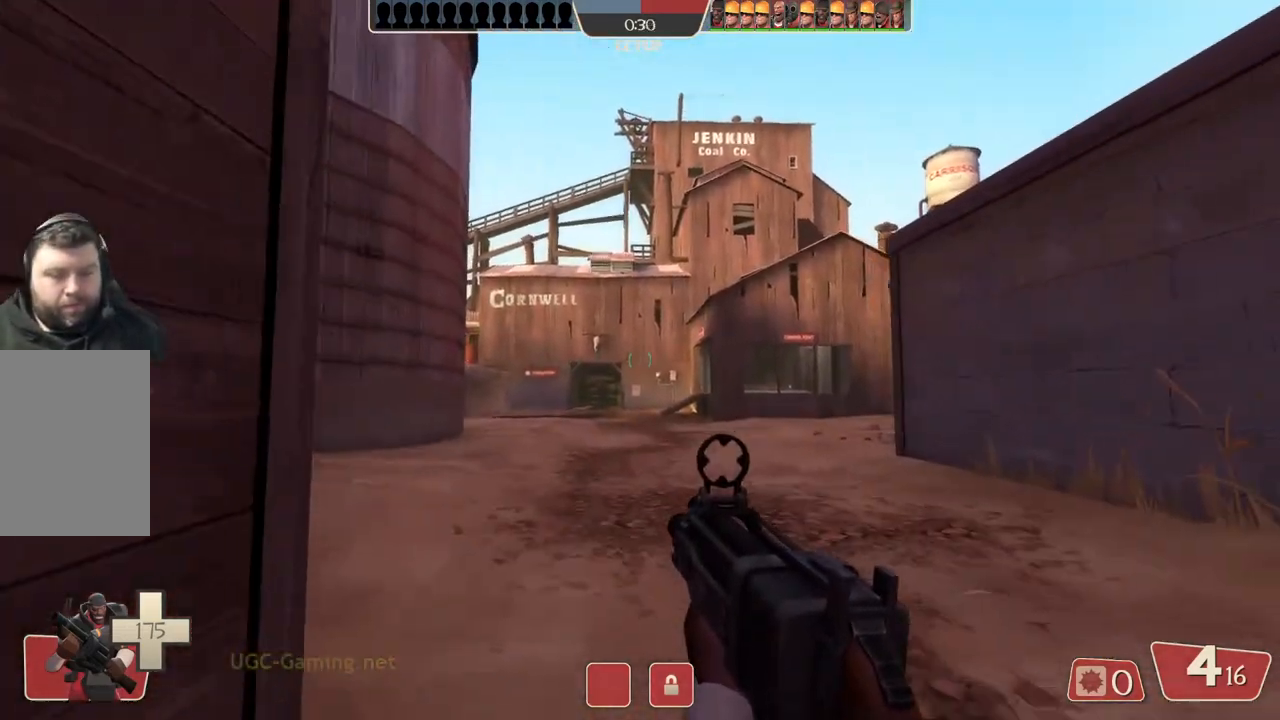
{"buttons": [], "left_stick": "up", "right_stick": "center", "events": []}
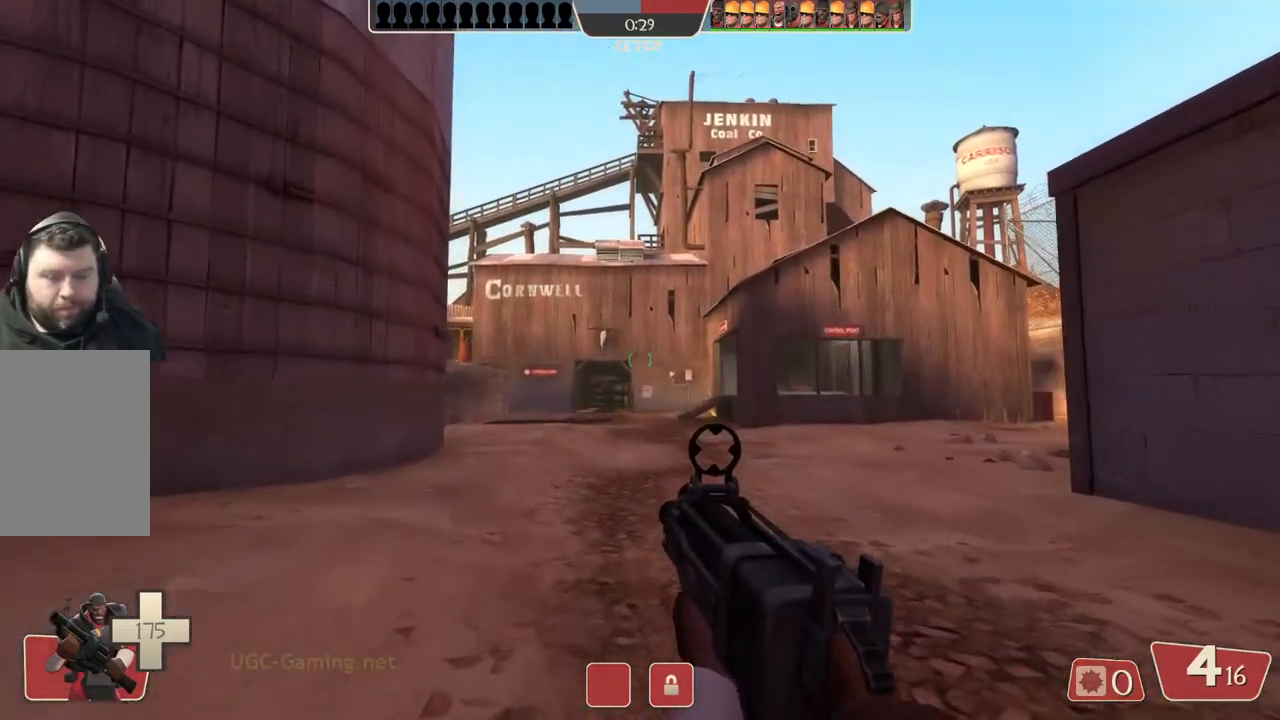
{"buttons": [], "left_stick": "up", "right_stick": "center", "events": []}
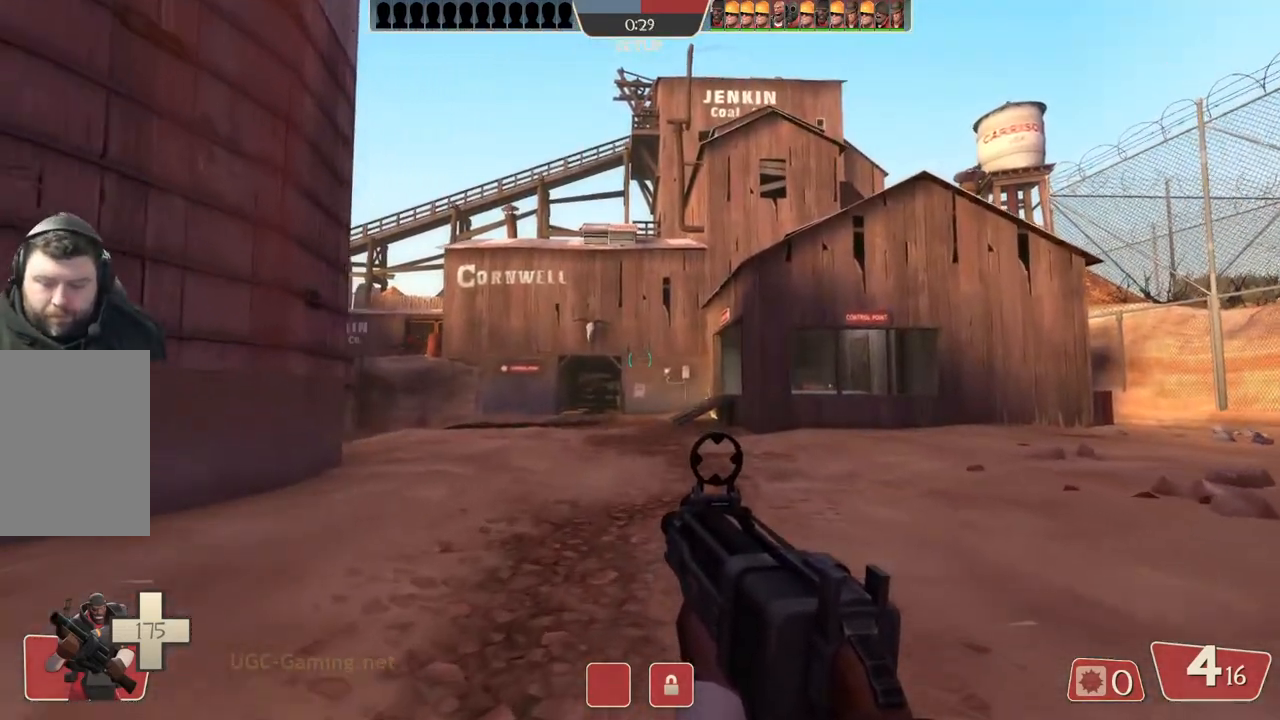
{"buttons": [], "left_stick": "up", "right_stick": "center", "events": []}
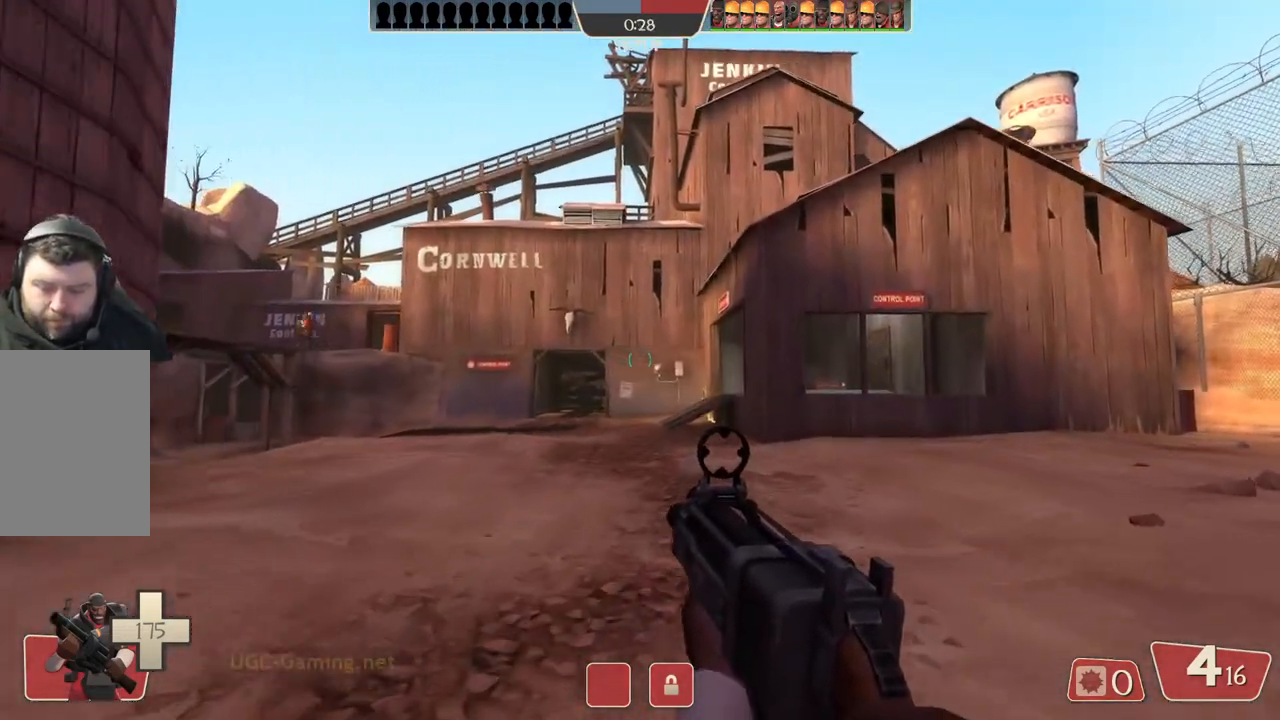
{"buttons": [], "left_stick": "up", "right_stick": "center", "events": []}
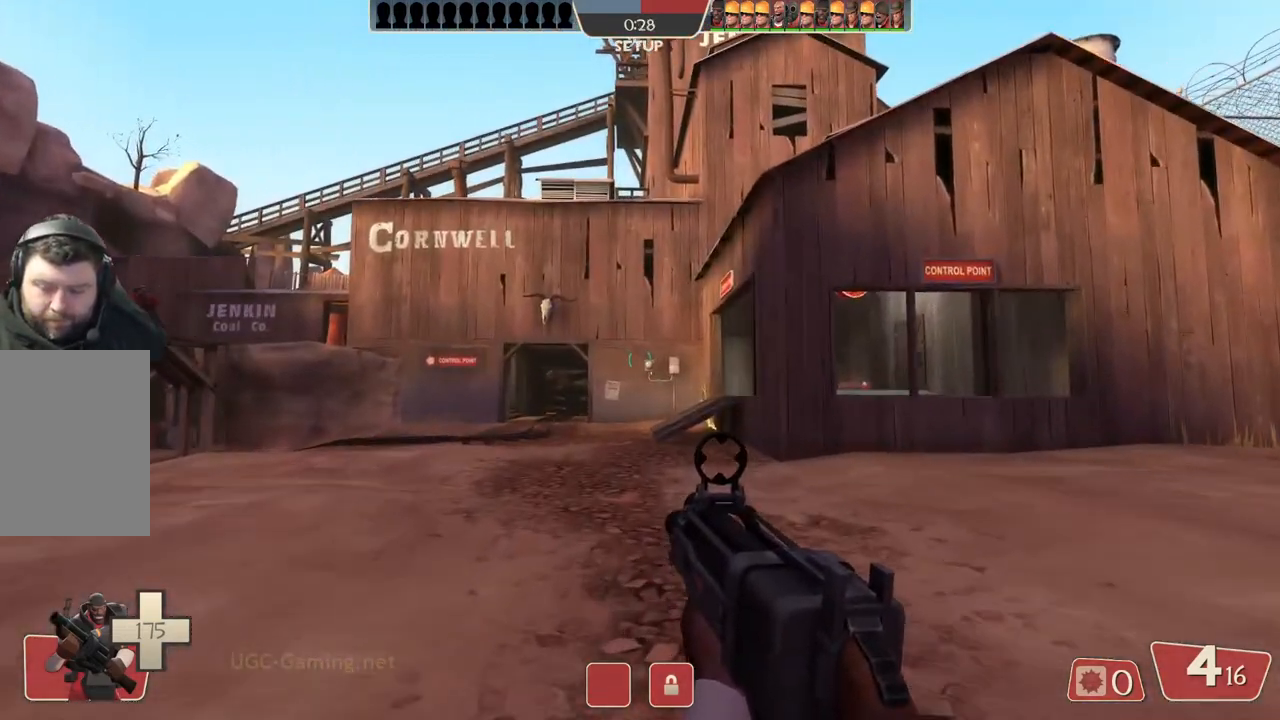
{"buttons": [], "left_stick": "up", "right_stick": "center", "events": []}
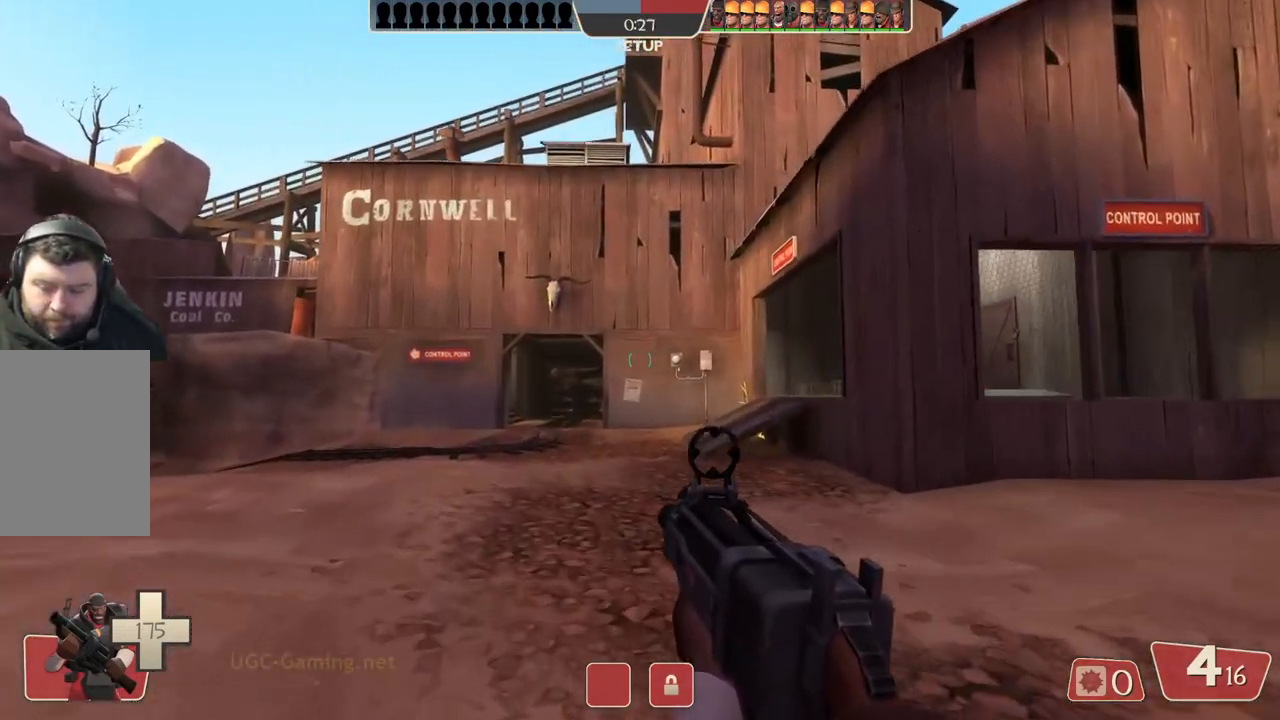
{"buttons": [], "left_stick": "up", "right_stick": "center", "events": []}
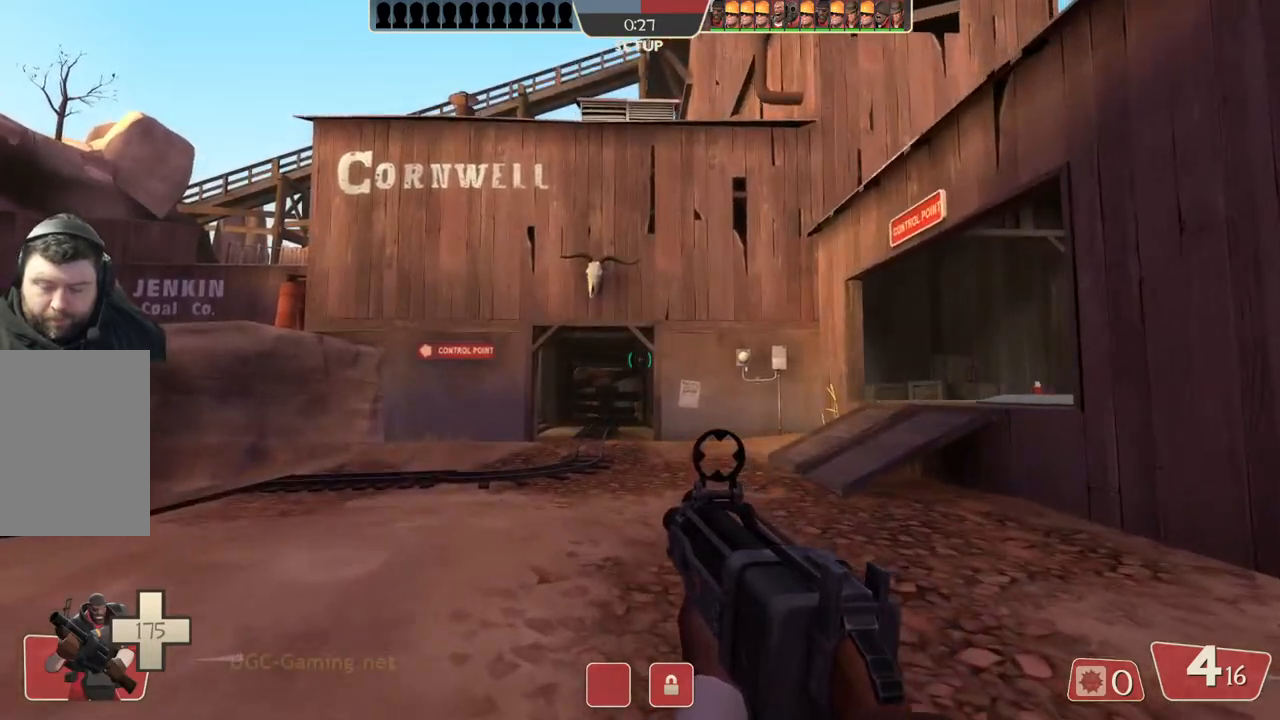
{"buttons": [], "left_stick": "up", "right_stick": "center", "events": []}
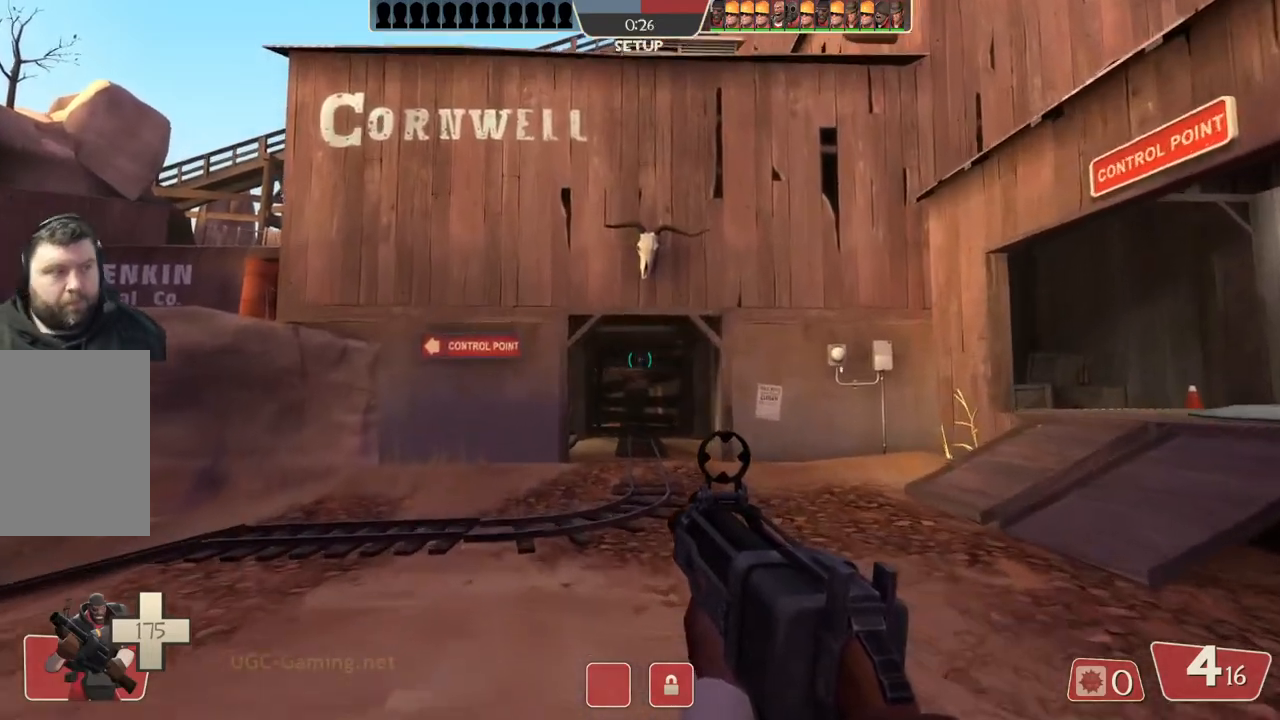
{"buttons": [], "left_stick": "up", "right_stick": "center", "events": []}
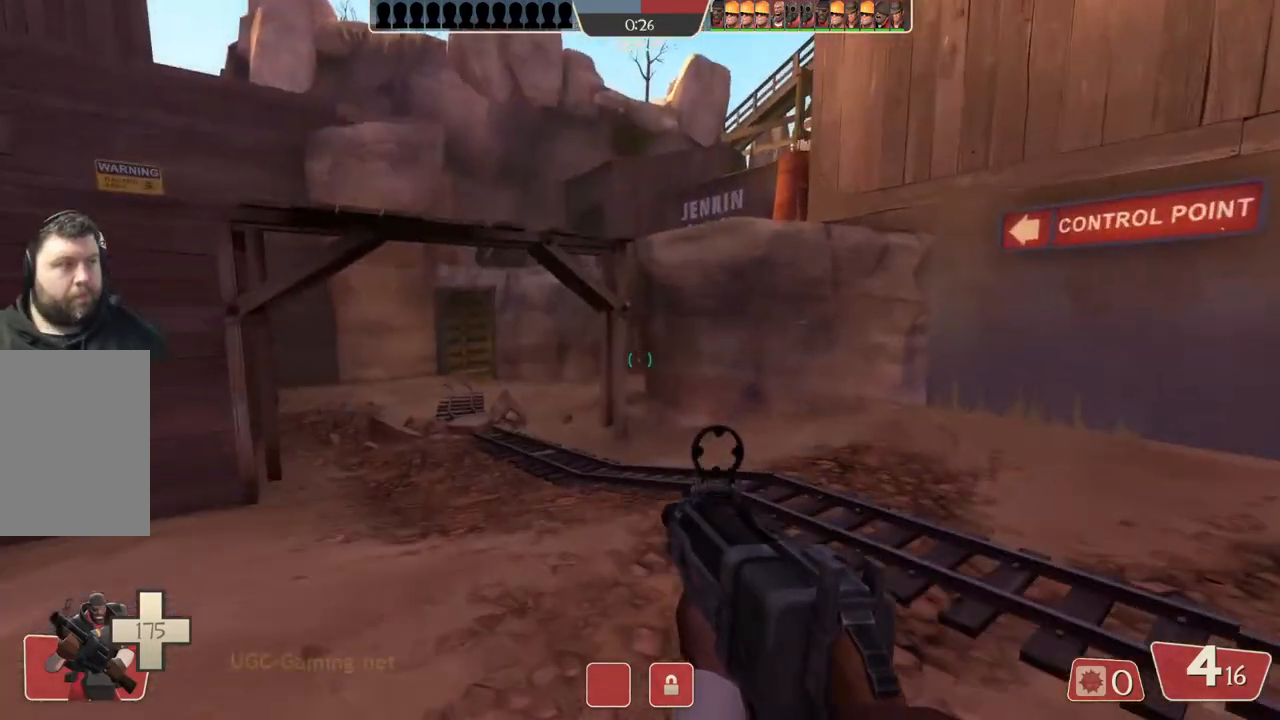
{"buttons": [], "left_stick": "up", "right_stick": "center", "events": []}
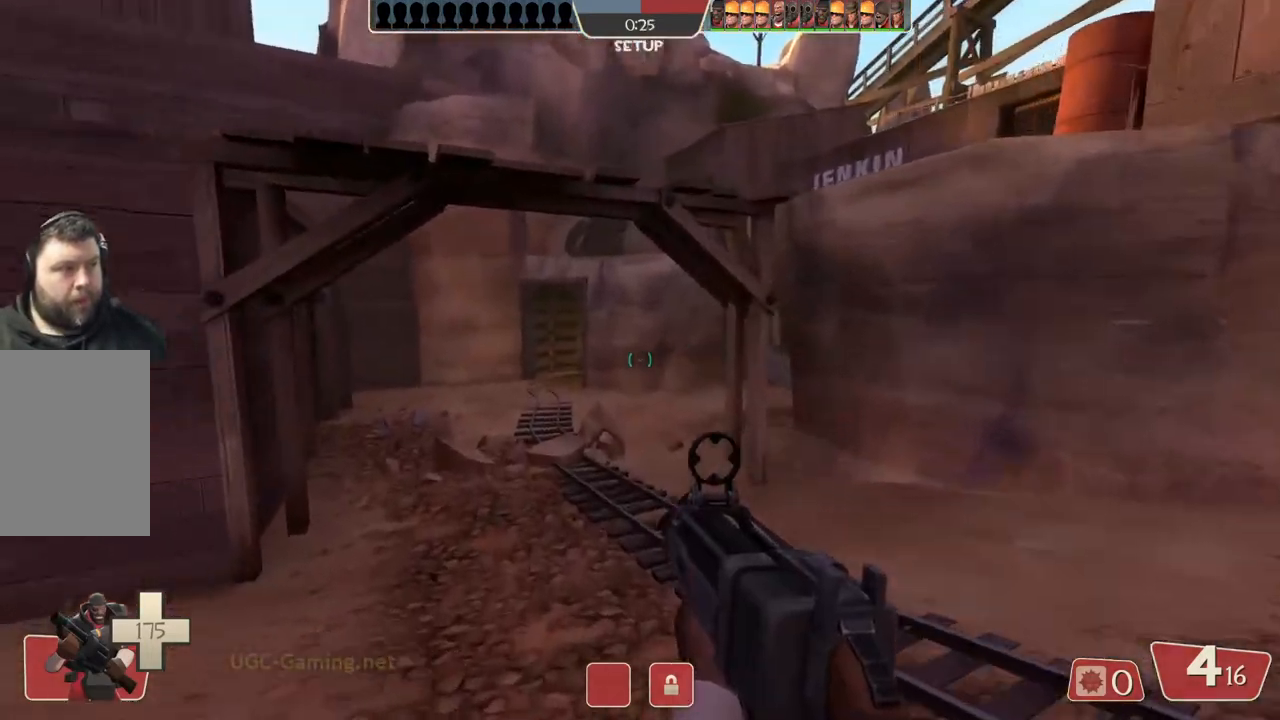
{"buttons": [], "left_stick": "up", "right_stick": "center", "events": []}
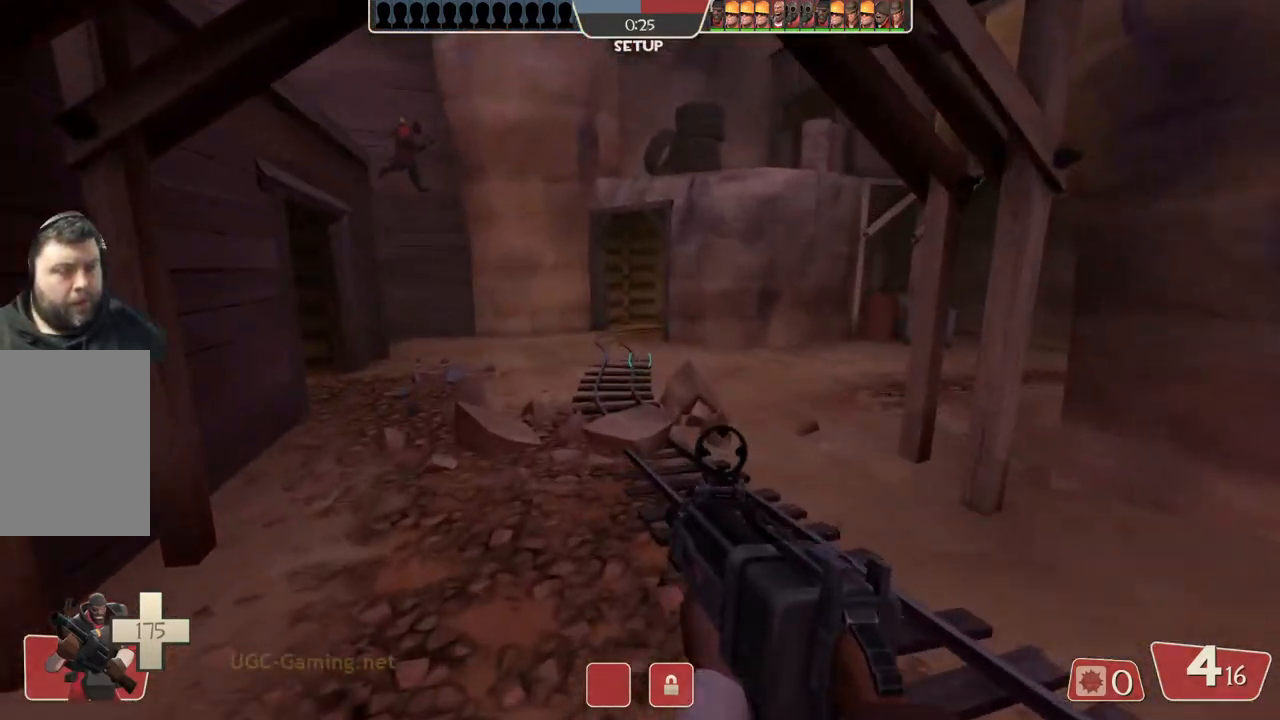
{"buttons": [], "left_stick": "up", "right_stick": "center", "events": []}
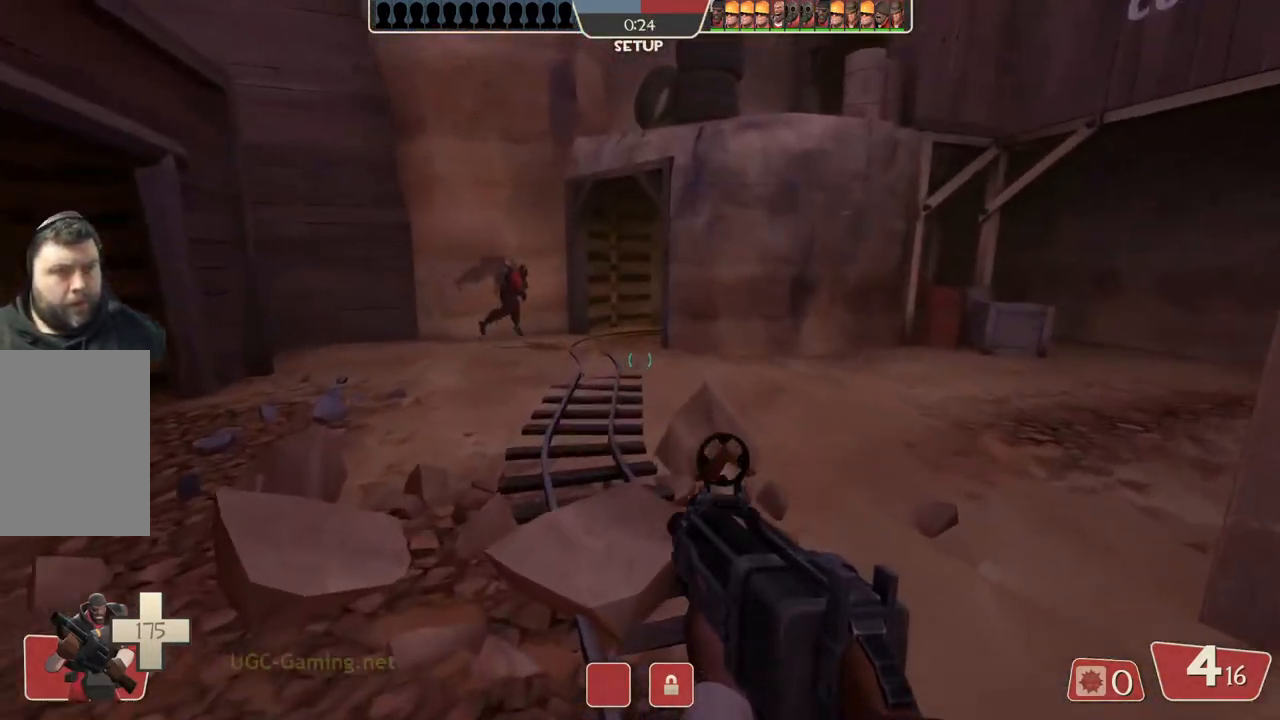
{"buttons": [], "left_stick": "up-right", "right_stick": "center", "events": [[300, "left_stick", "up-right"]]}
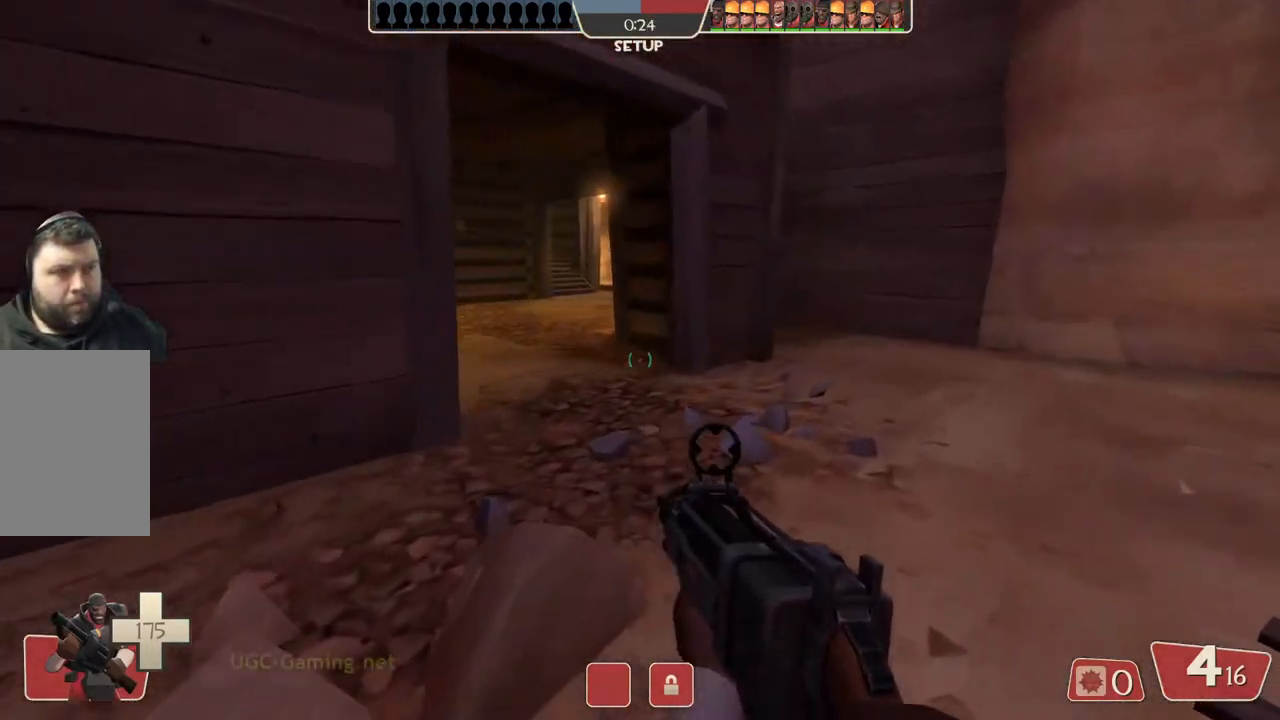
{"buttons": [], "left_stick": "up-left", "right_stick": "center", "events": [[133, "left_stick", "up"], [283, "left_stick", "up-left"]]}
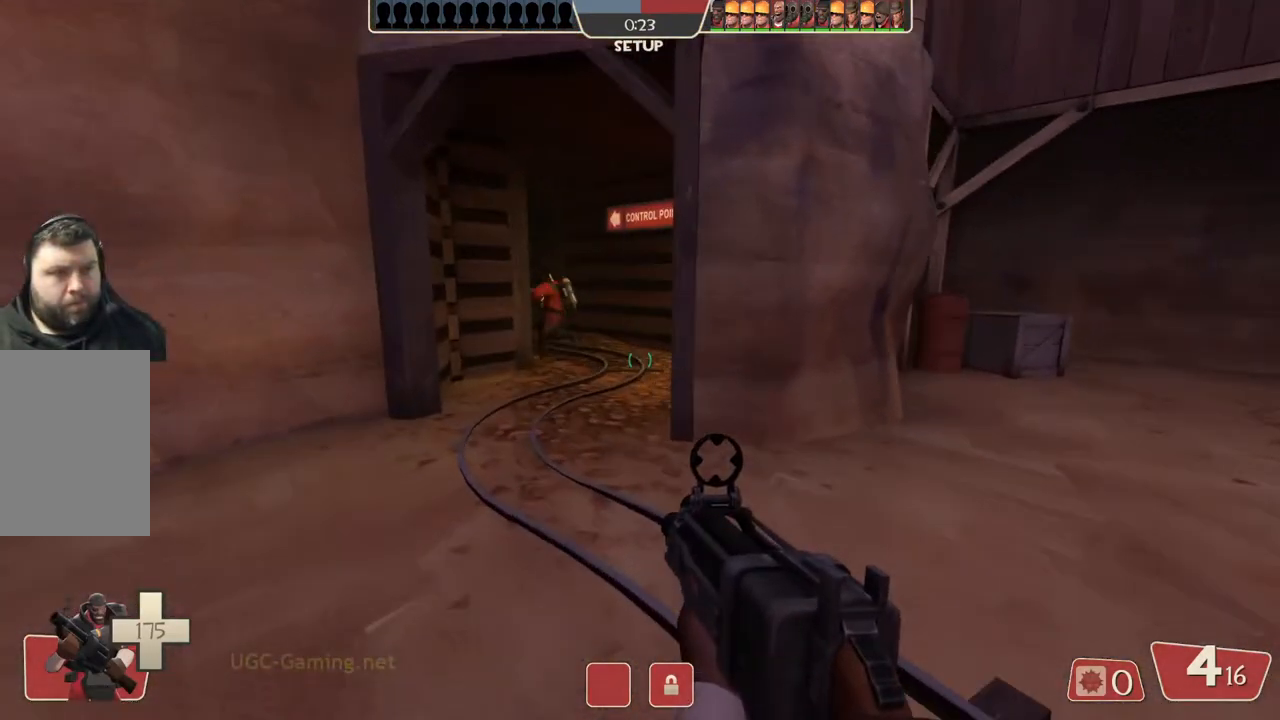
{"buttons": [], "left_stick": "up", "right_stick": "center", "events": [[83, "left_stick", "up"]]}
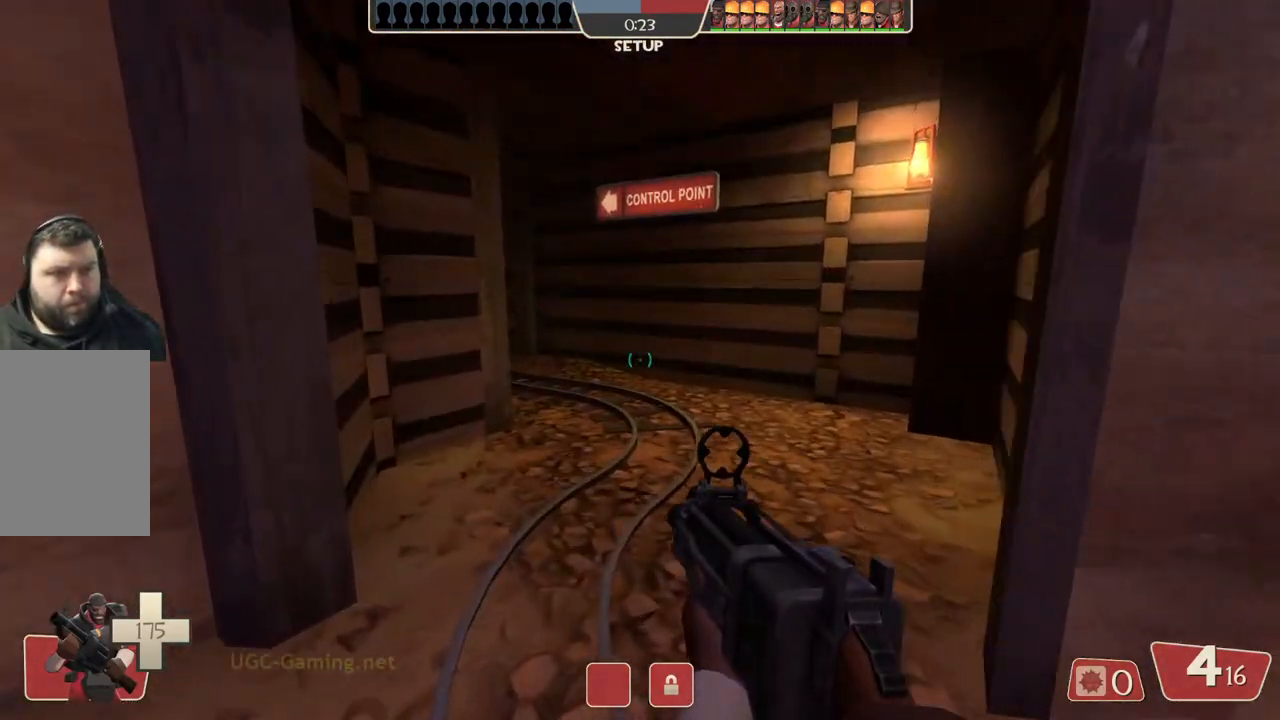
{"buttons": [], "left_stick": "up-right", "right_stick": "center", "events": [[500, "left_stick", "up-right"]]}
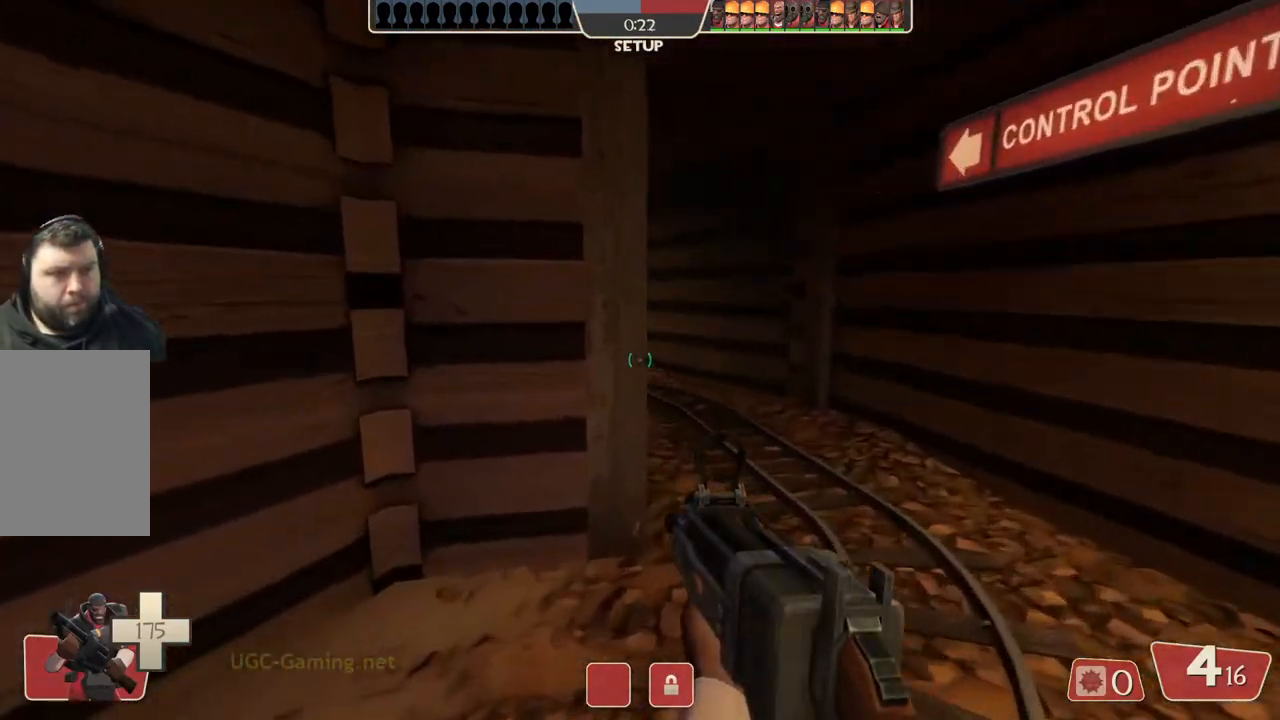
{"buttons": [], "left_stick": "up", "right_stick": "center", "events": [[283, "left_stick", "up"]]}
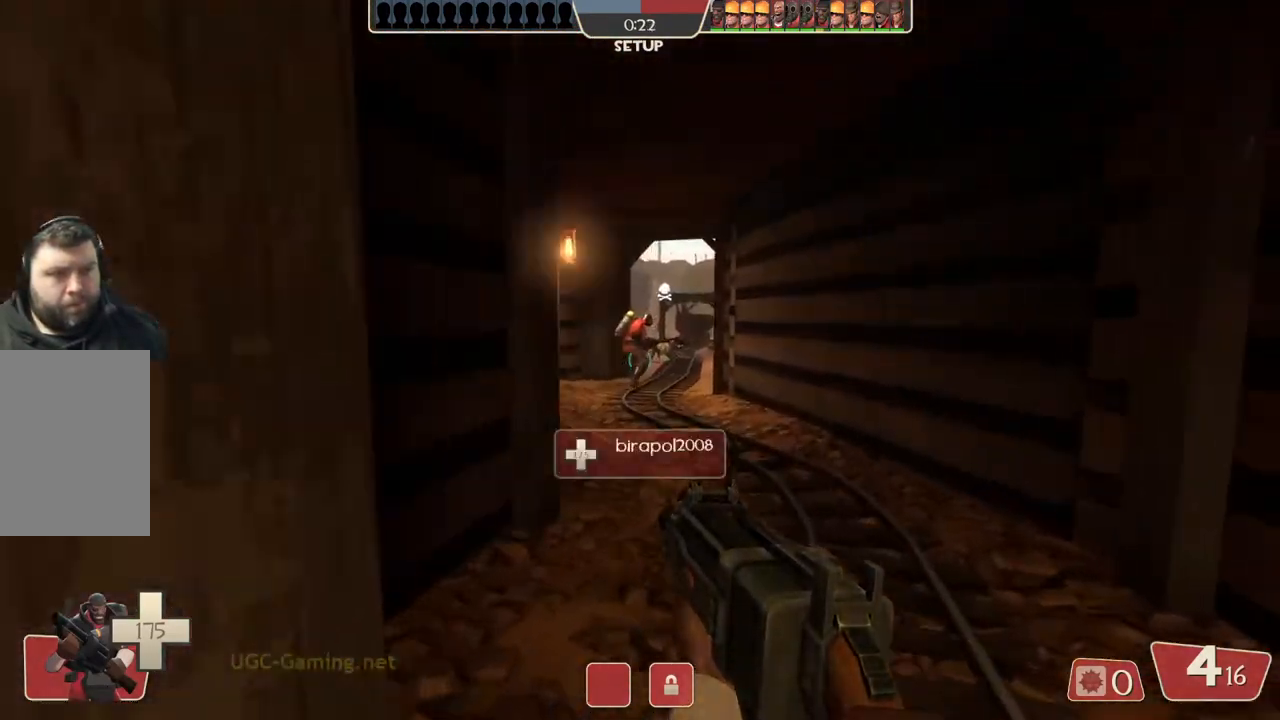
{"buttons": [], "left_stick": "up", "right_stick": "center", "events": []}